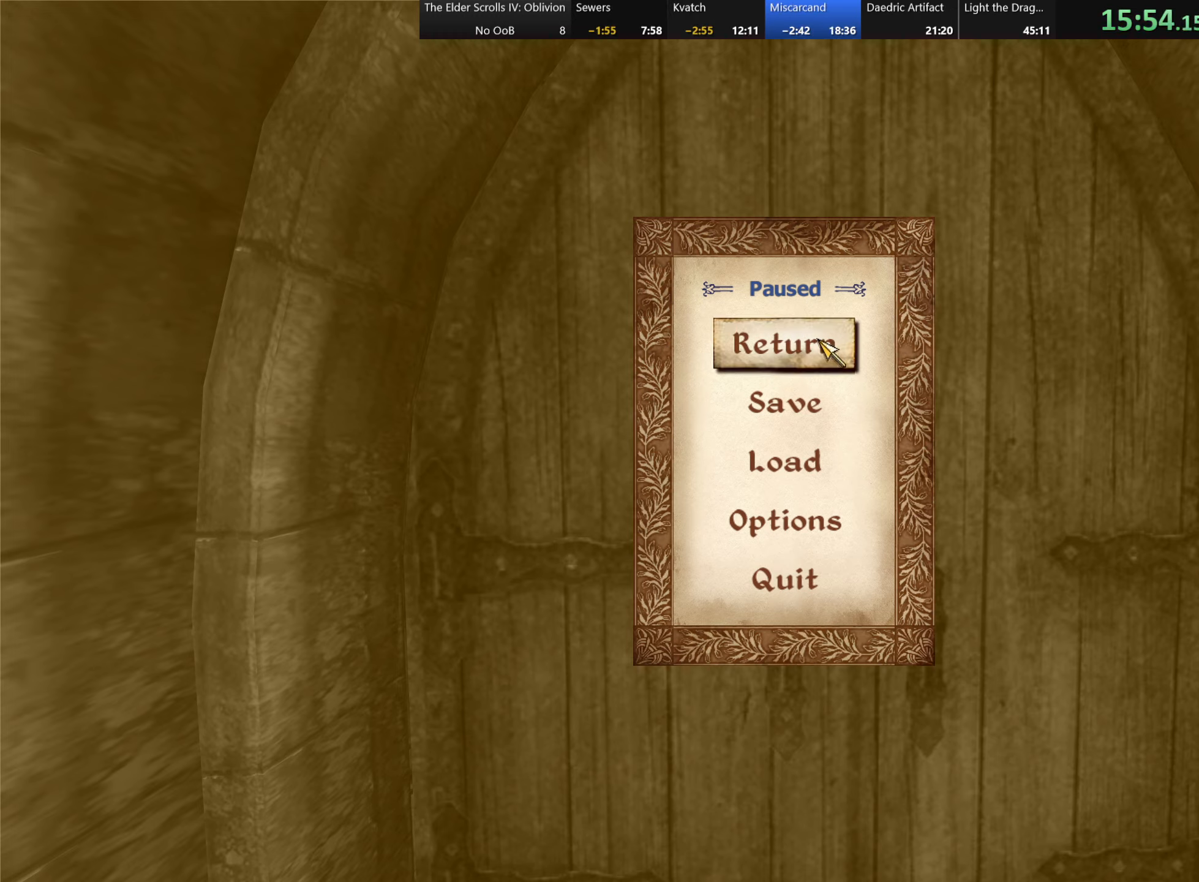
Gameplay with keyboard; each line is a JSON object with the keys held at the frame after it. "events" lists presses ("down") and releases ("up") of "a", "alt", "c", "caps_lock", "ctrl", "d", "e", "f", "q", "r", "s", "shift", "space", "tab", "v", "w", "x" and "z" between this image and that frame as [ms after this image, input, new state], when the widget could be followed in between. No other keys are recorded. Mouse input is not recorded.
{"keys": [], "events": [[317, "w", "down"], [383, "e", "down"], [433, "w", "up"], [483, "e", "up"]]}
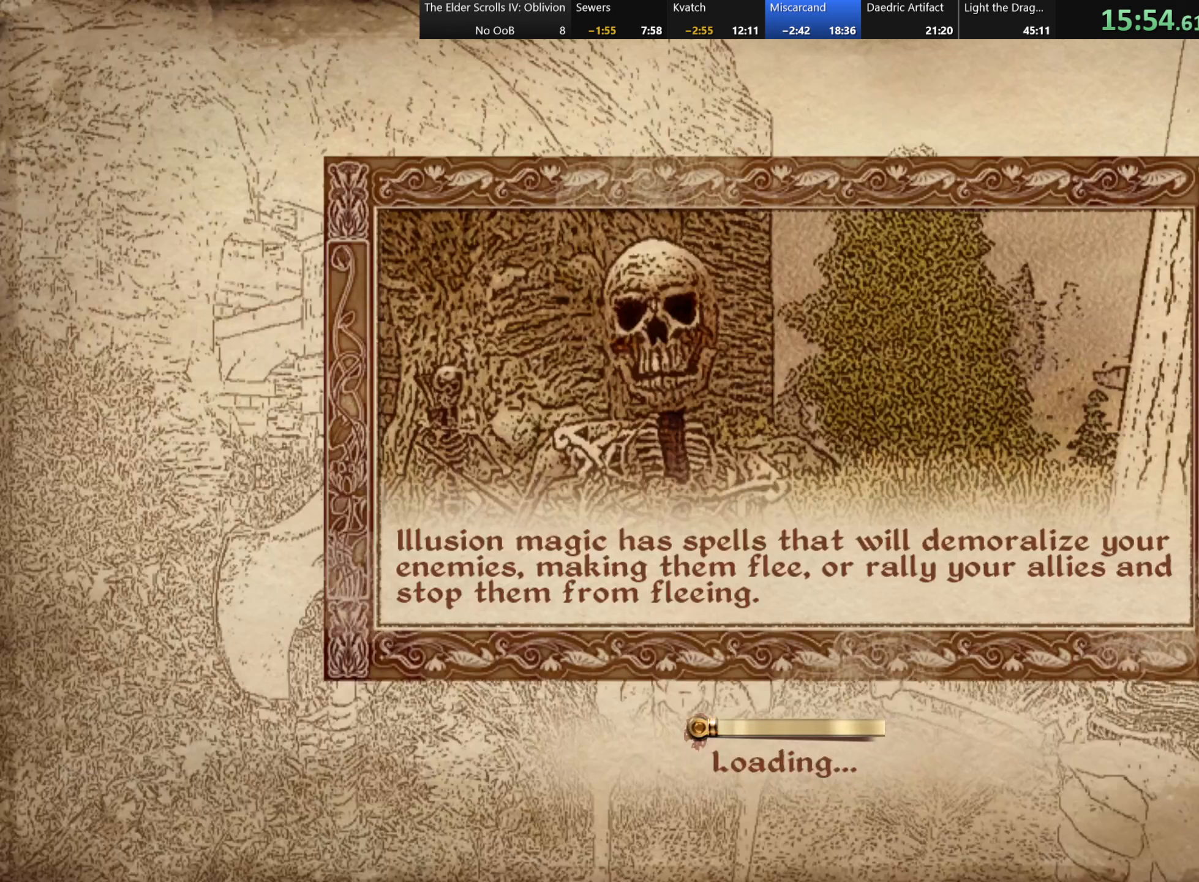
{"keys": [], "events": []}
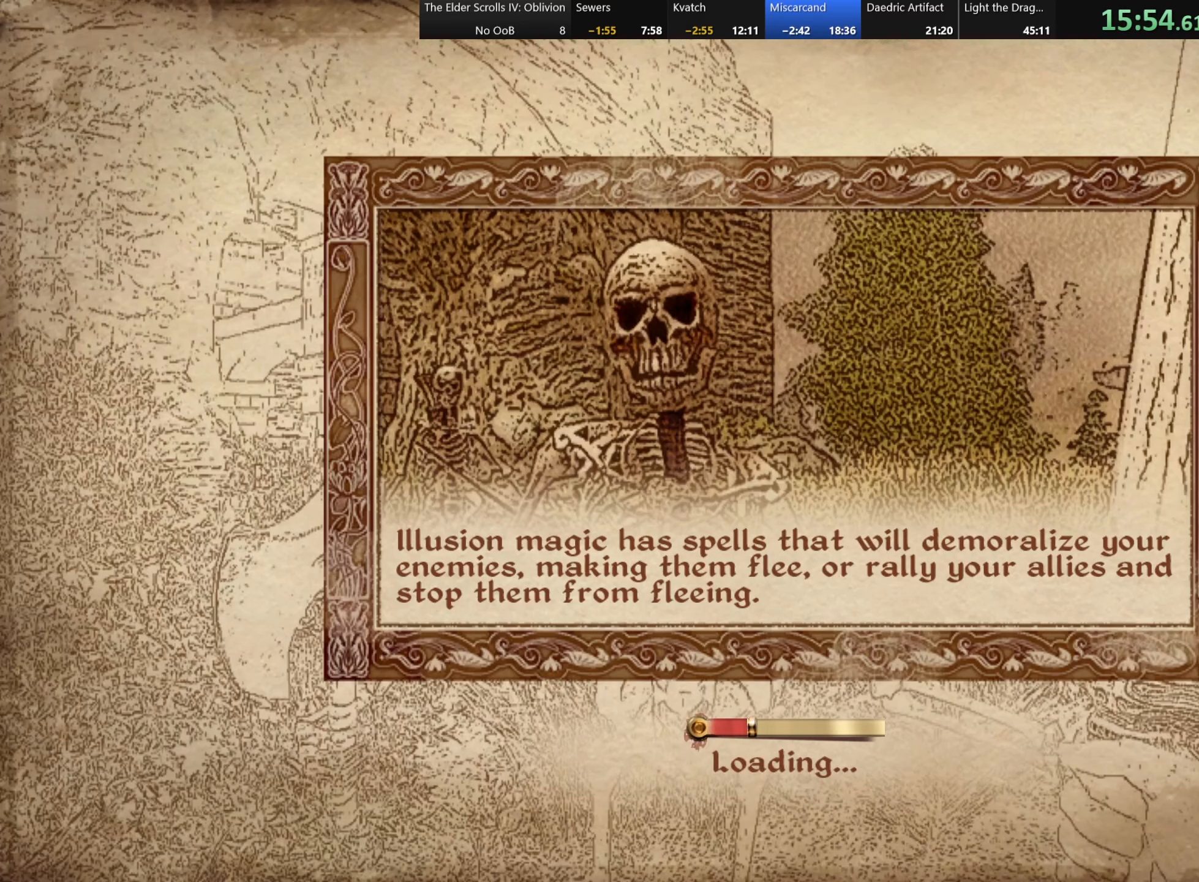
{"keys": [], "events": []}
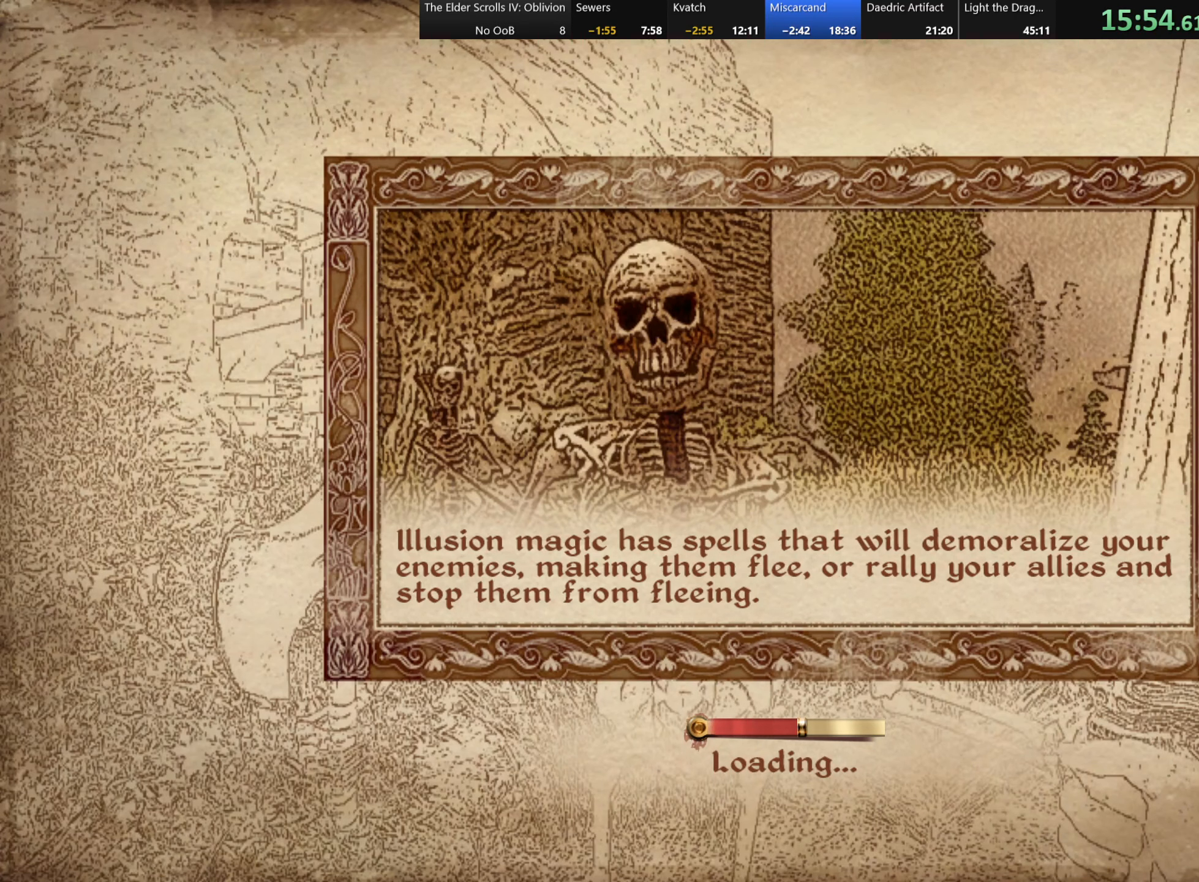
{"keys": [], "events": []}
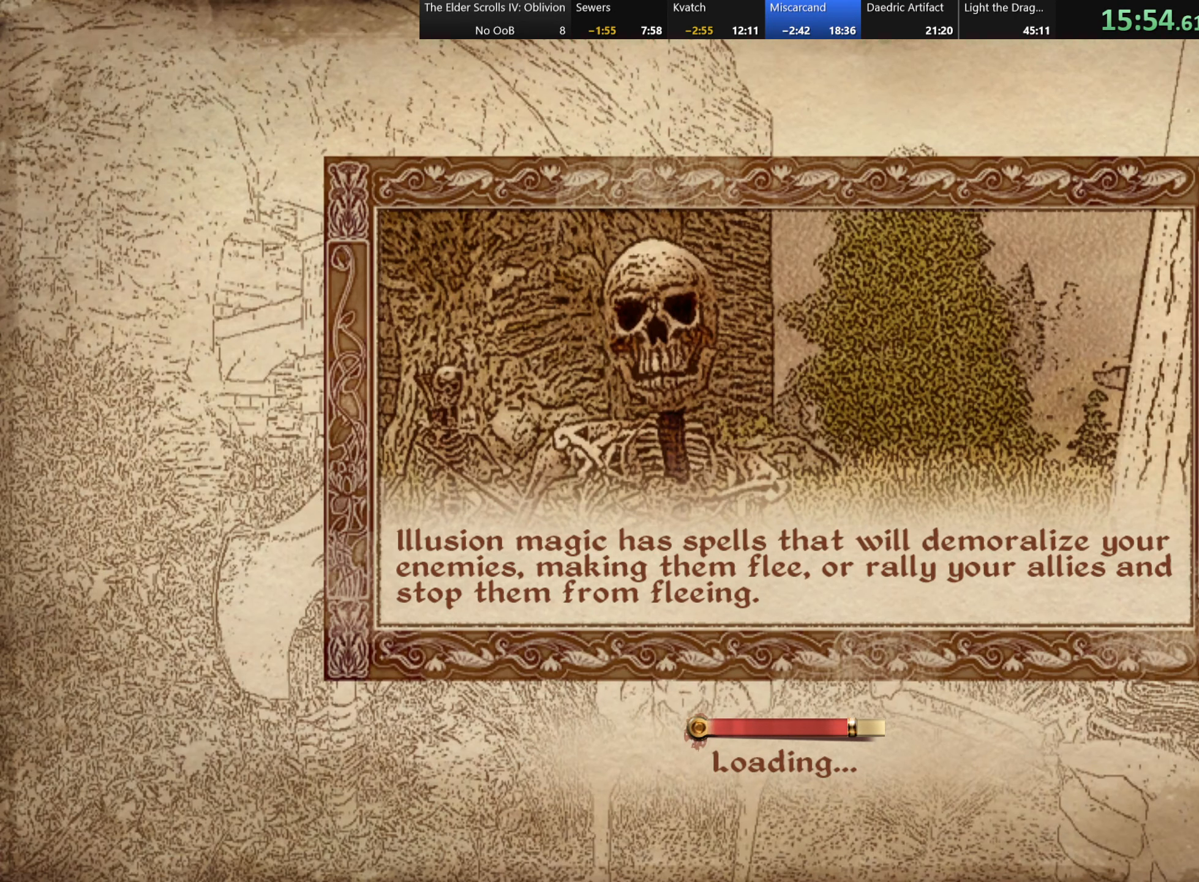
{"keys": [], "events": []}
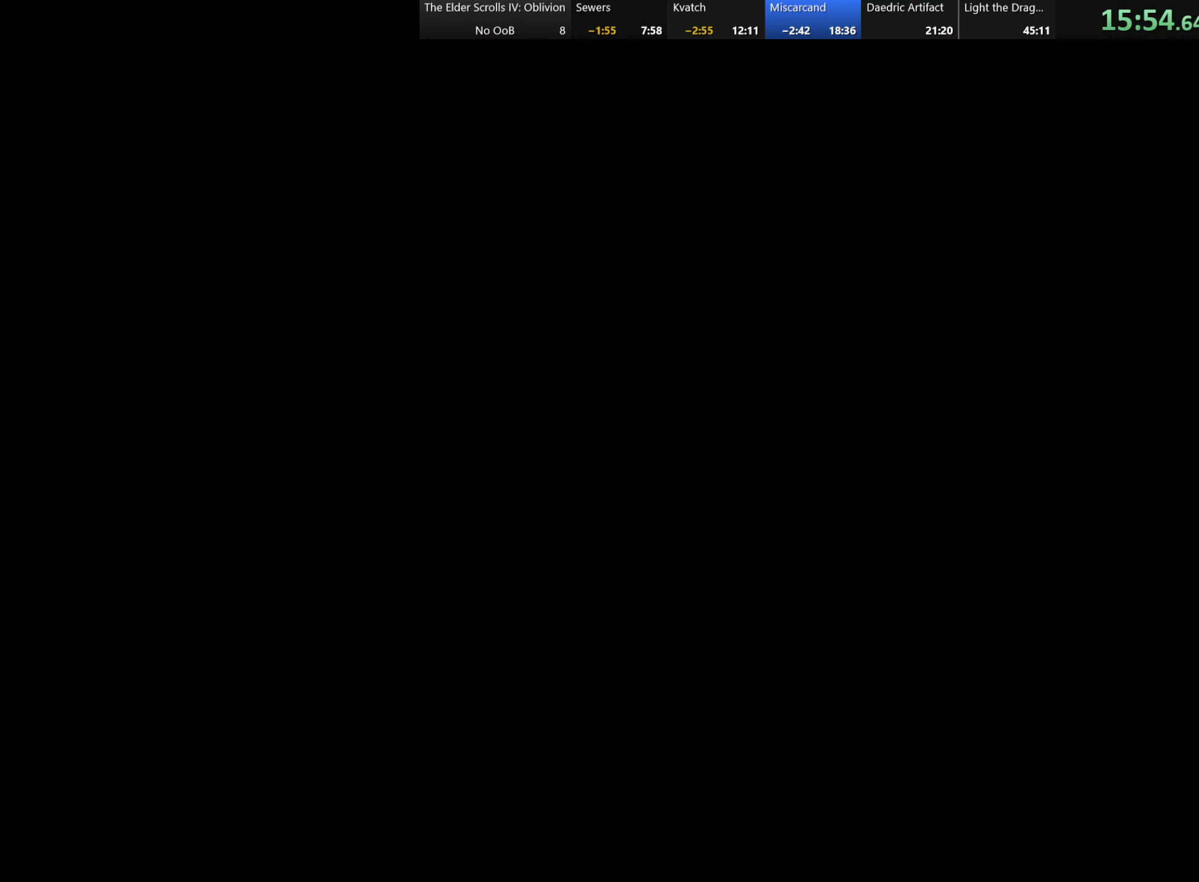
{"keys": [], "events": []}
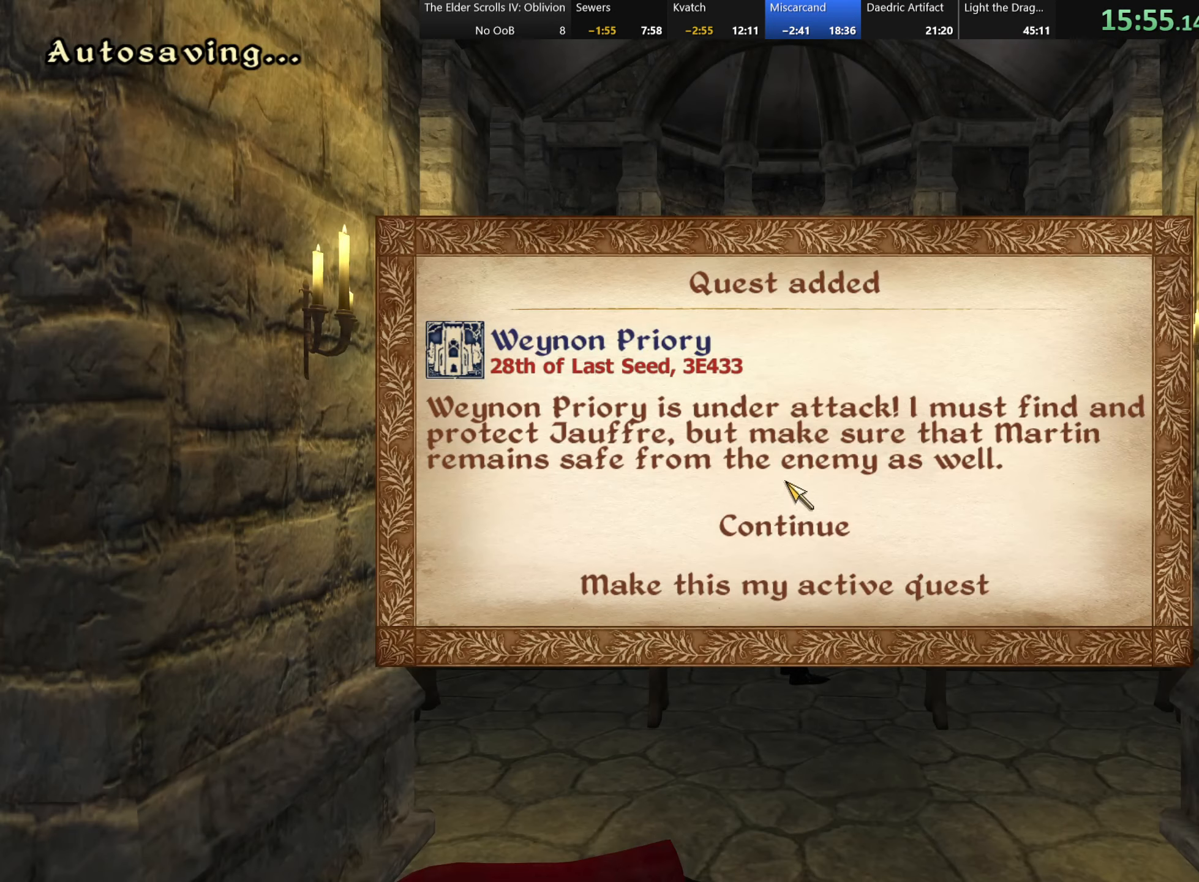
{"keys": [], "events": []}
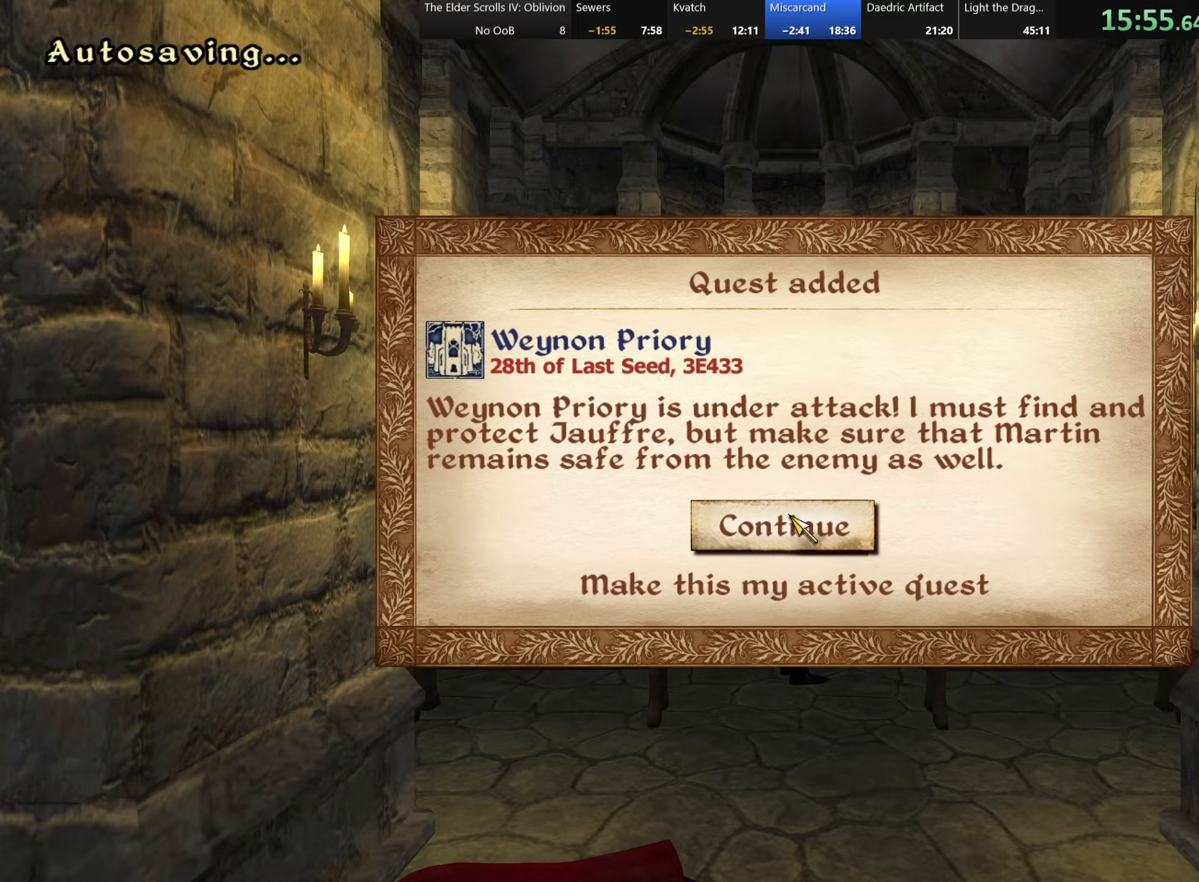
{"keys": [], "events": []}
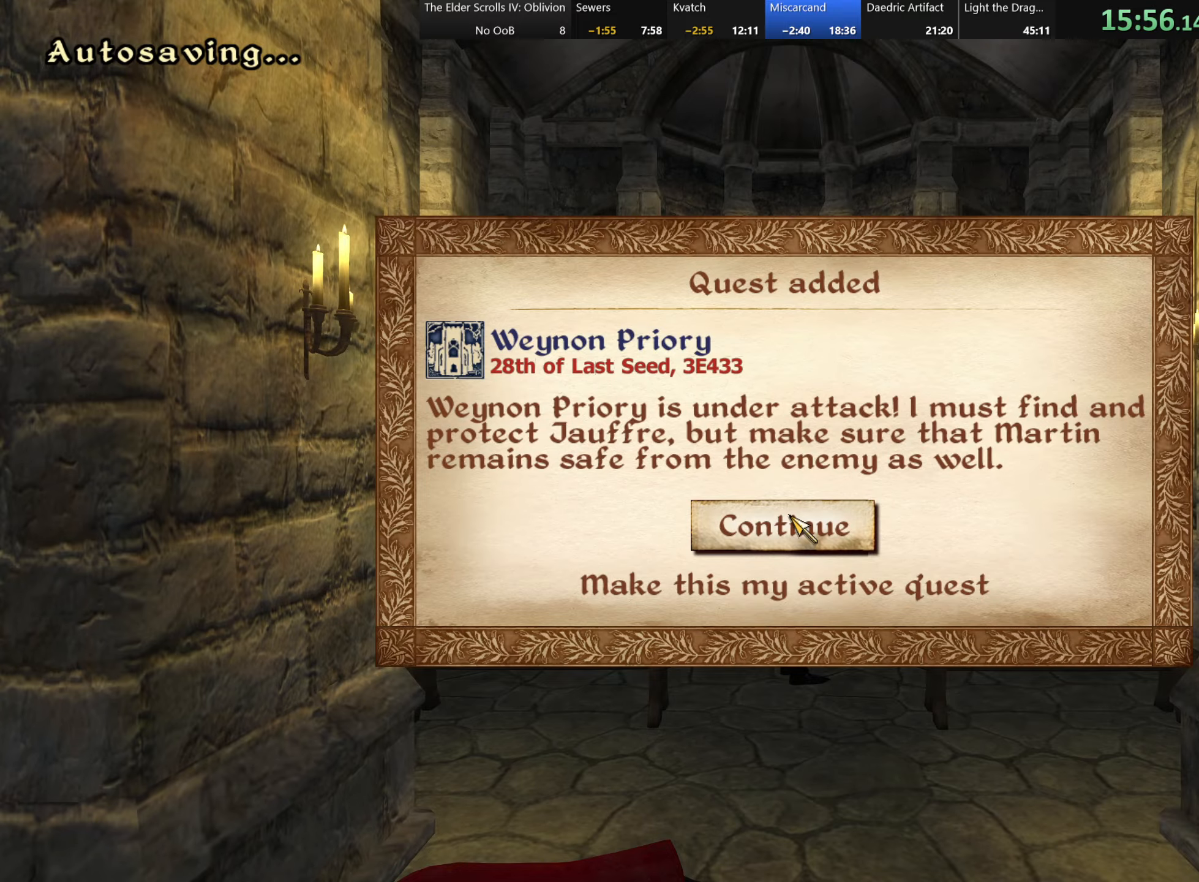
{"keys": [], "events": []}
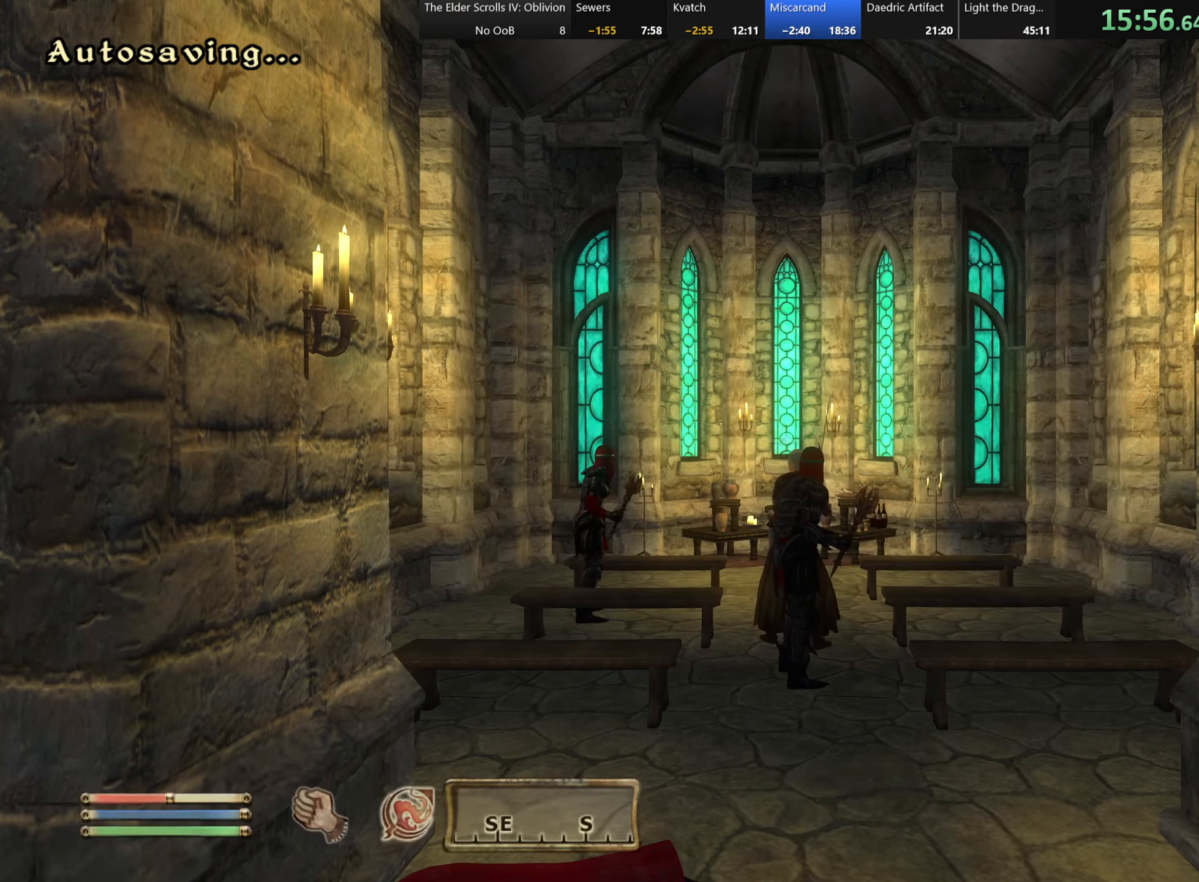
{"keys": ["c"], "events": [[367, "w", "down"], [450, "c", "down"], [500, "w", "up"]]}
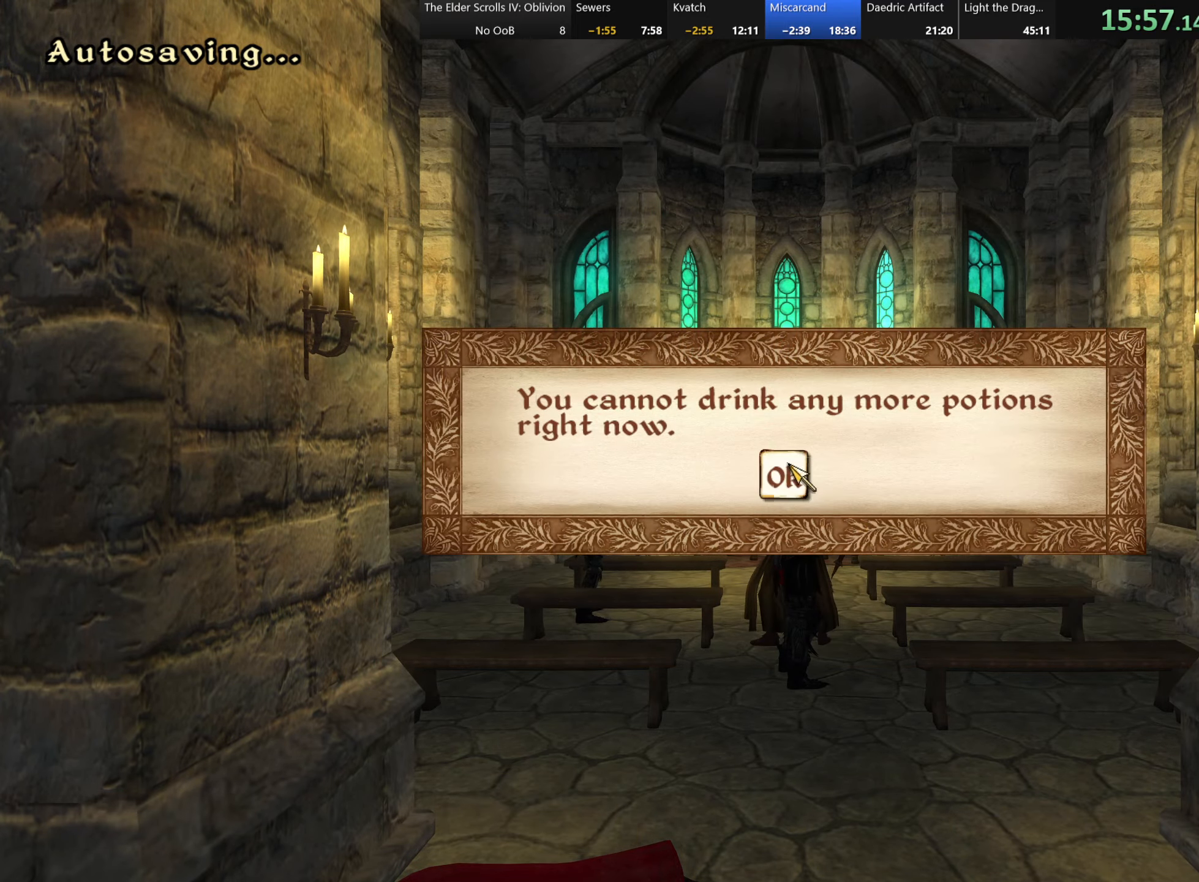
{"keys": ["c"], "events": [[17, "c", "up"], [317, "w", "down"], [417, "w", "up"], [500, "c", "down"]]}
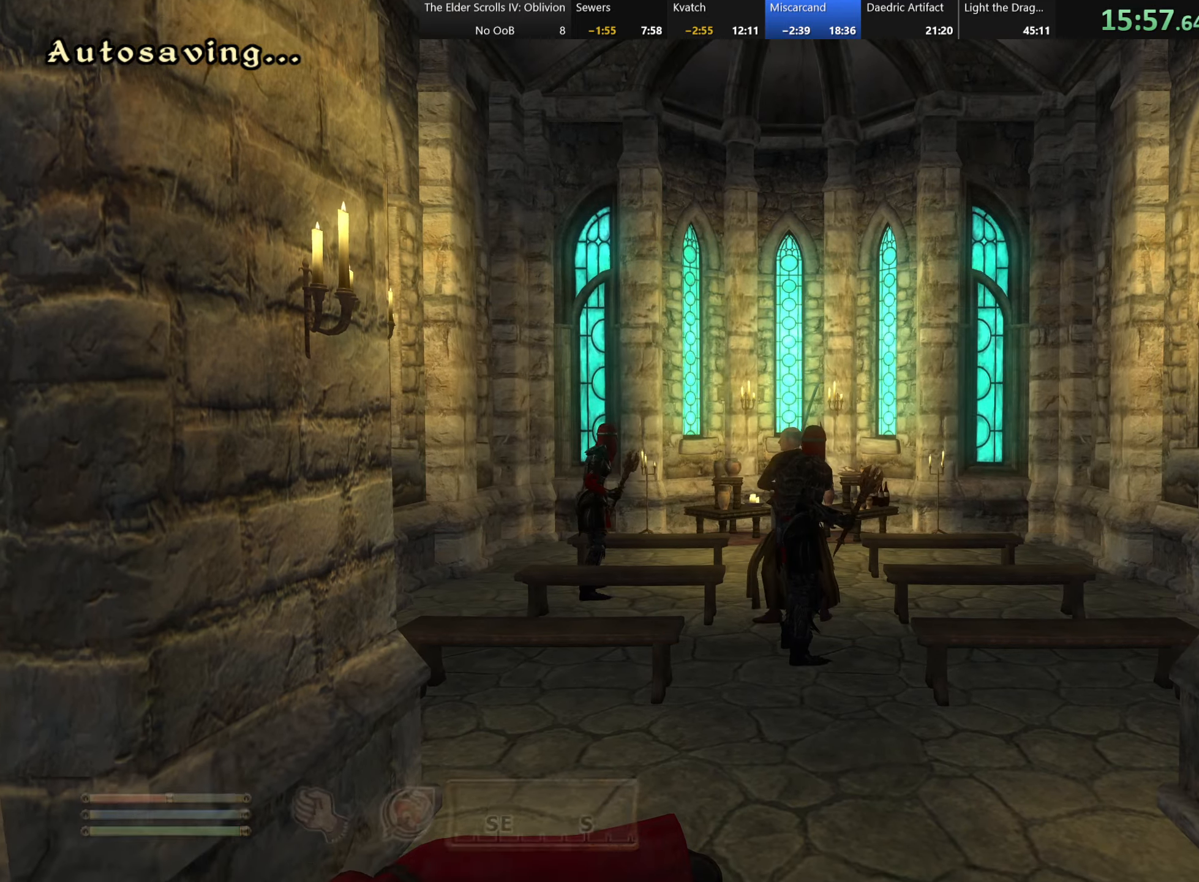
{"keys": [], "events": [[117, "w", "down"], [134, "c", "up"], [300, "w", "up"]]}
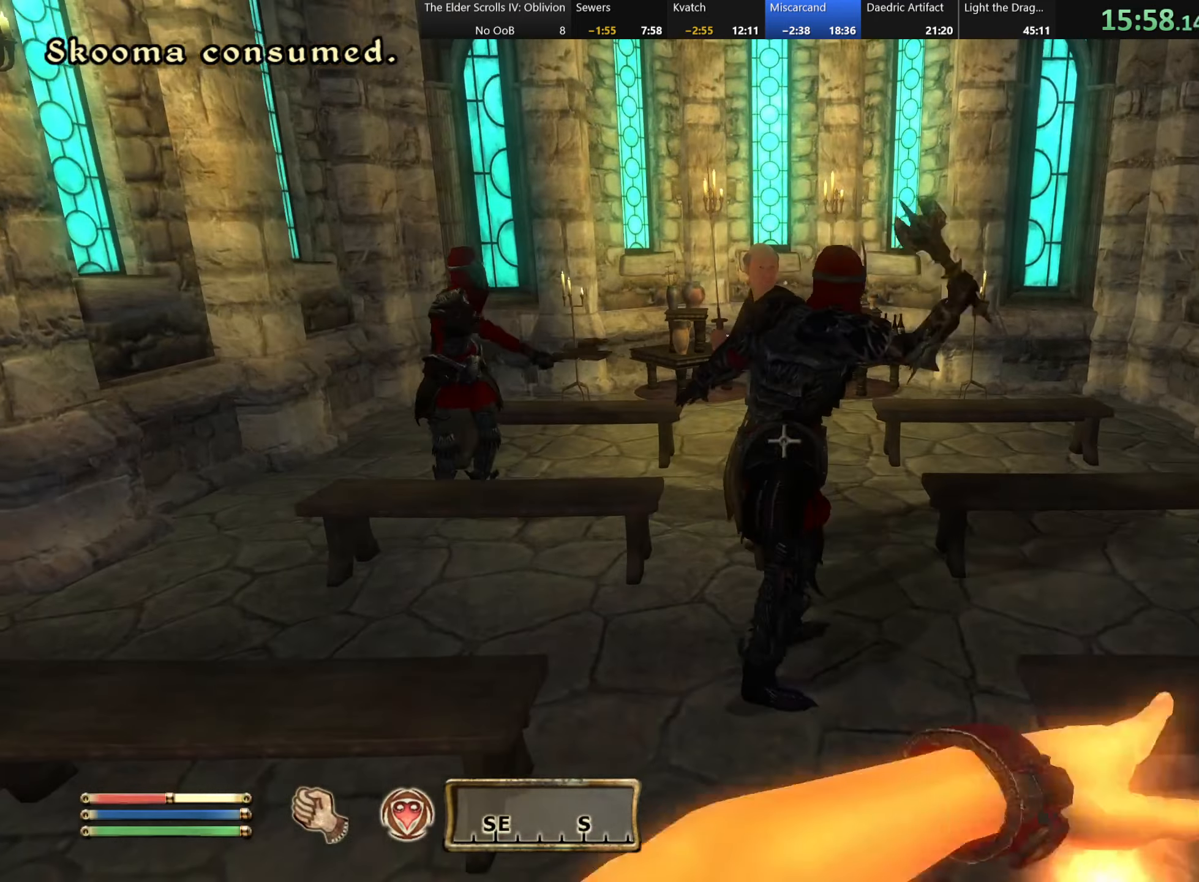
{"keys": ["c"], "events": [[400, "c", "down"]]}
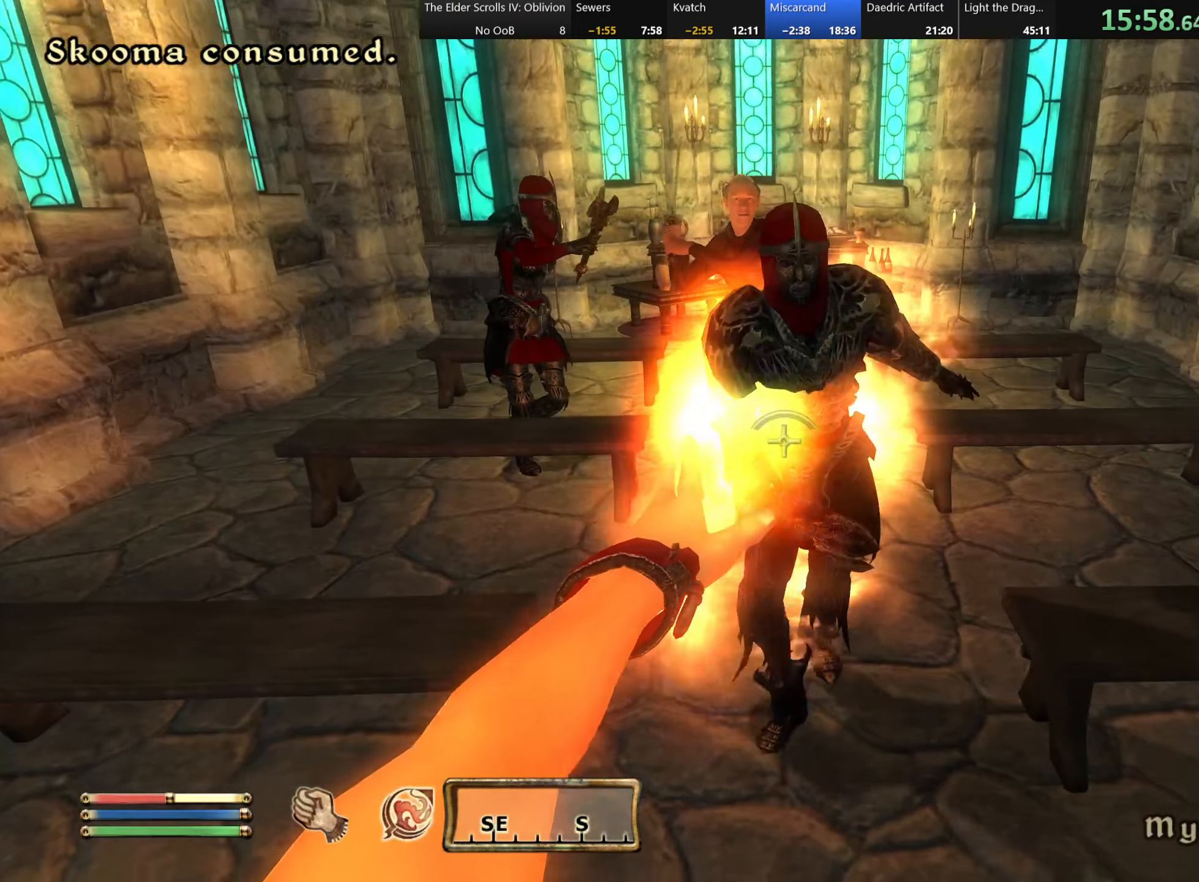
{"keys": [], "events": [[17, "c", "up"], [100, "s", "down"], [234, "s", "up"], [300, "s", "down"], [334, "s", "up"]]}
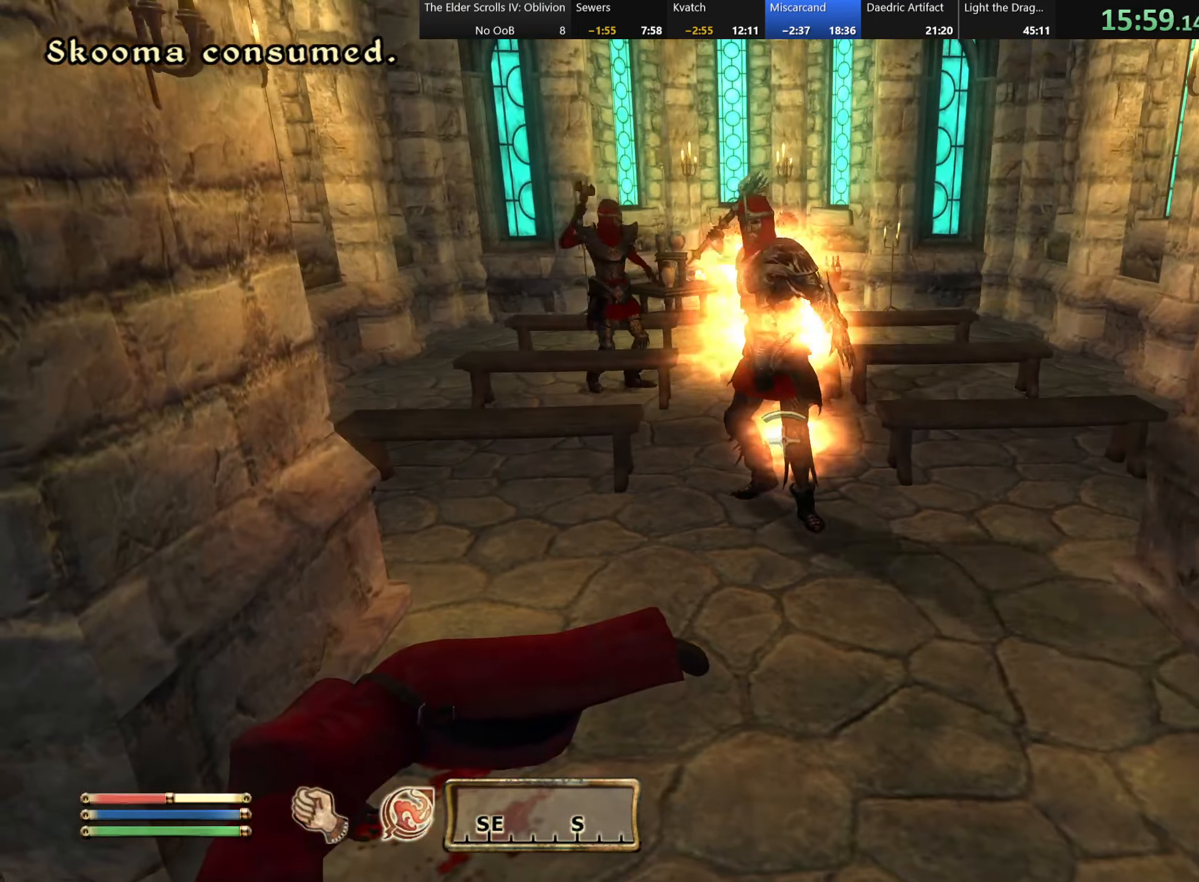
{"keys": [], "events": []}
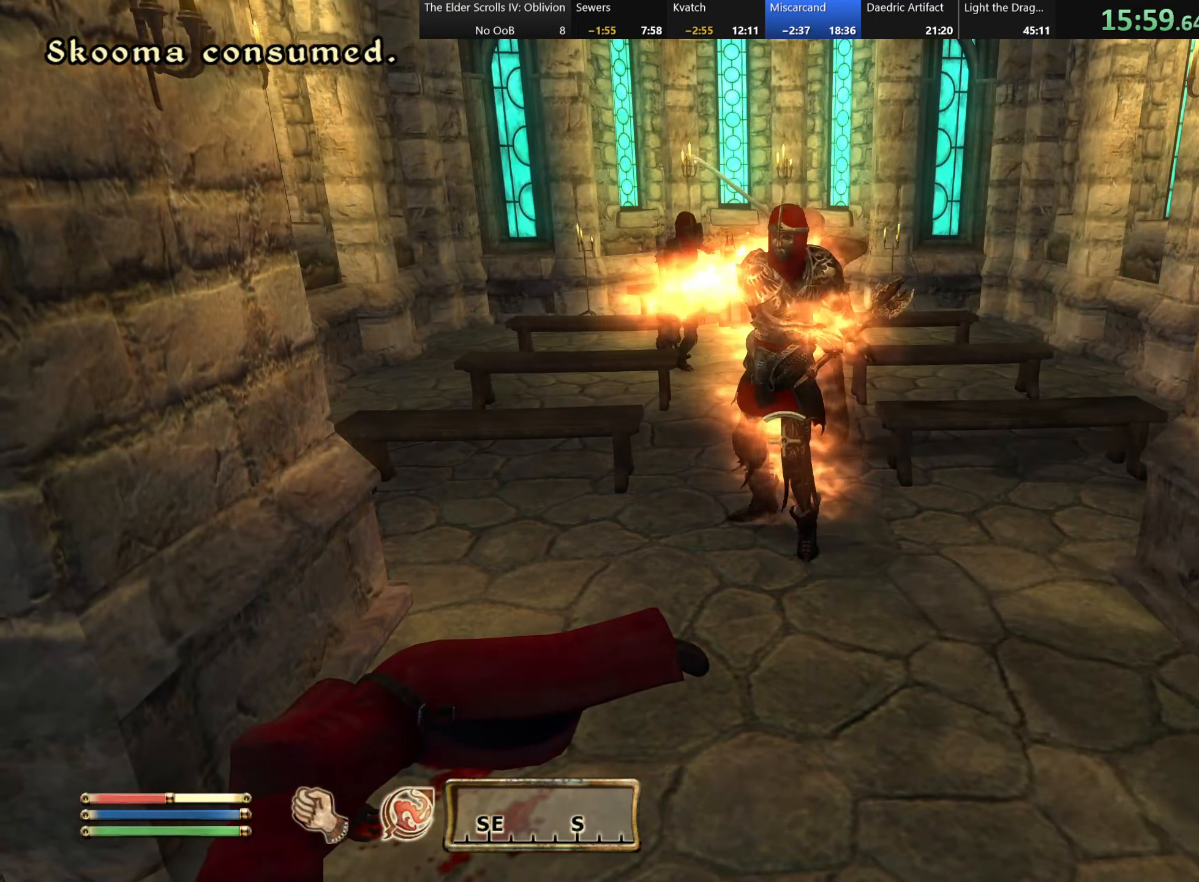
{"keys": [], "events": [[184, "c", "down"], [317, "c", "up"]]}
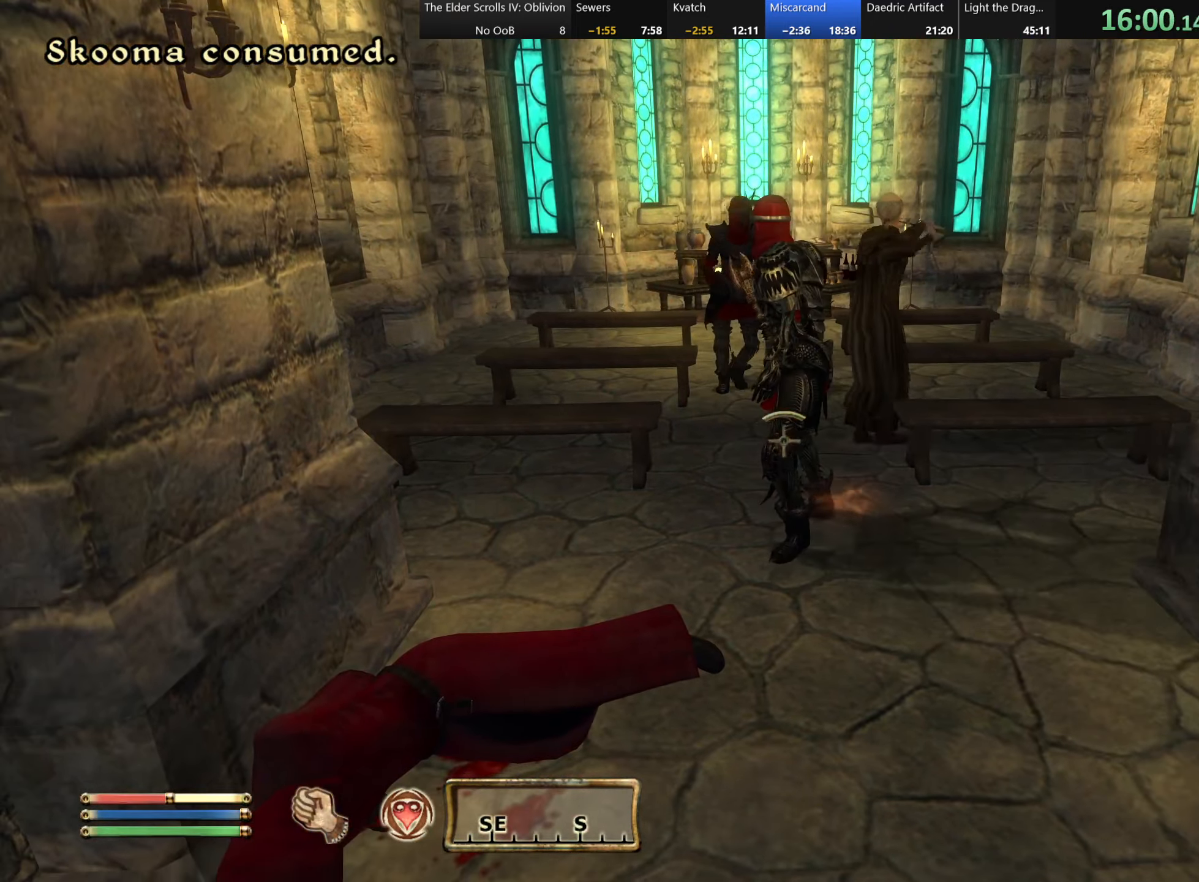
{"keys": [], "events": [[34, "w", "down"], [150, "w", "up"]]}
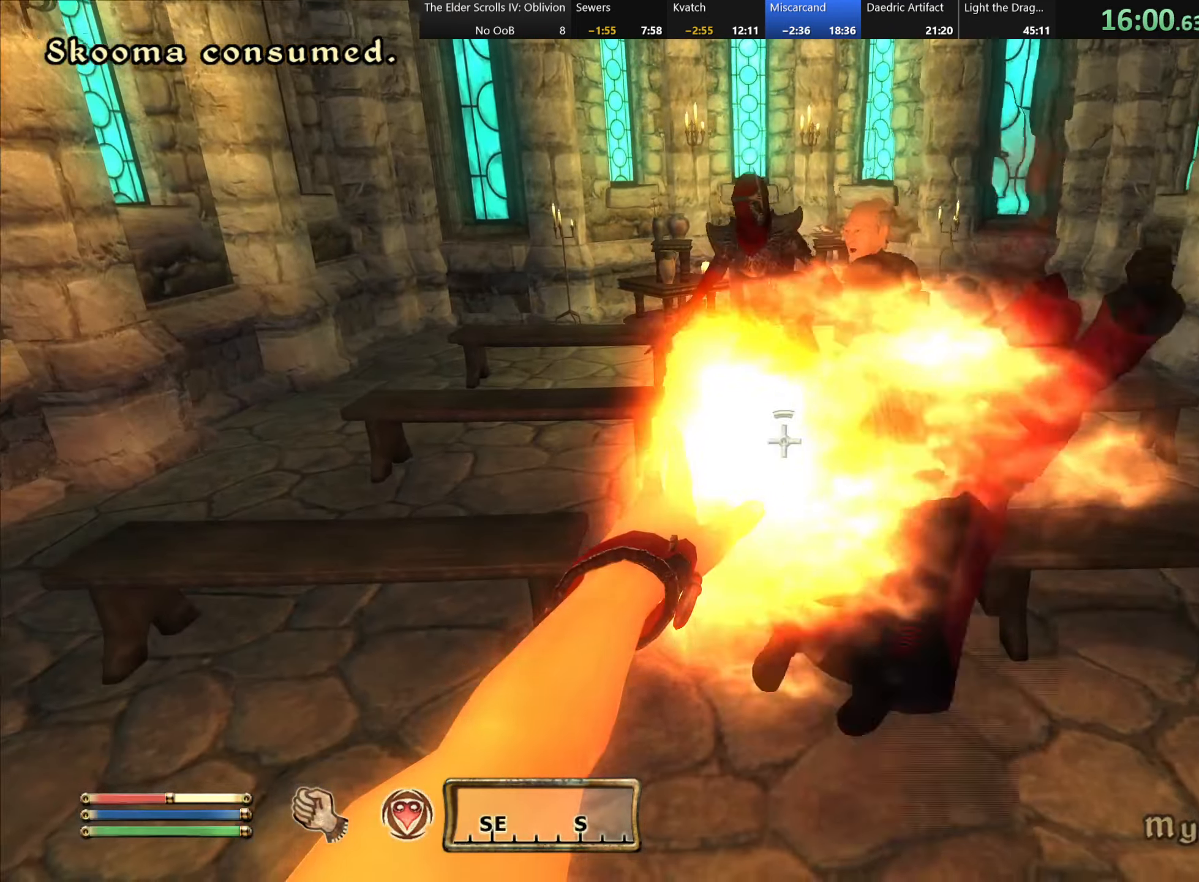
{"keys": ["a", "w"], "events": [[433, "a", "down"], [450, "w", "down"]]}
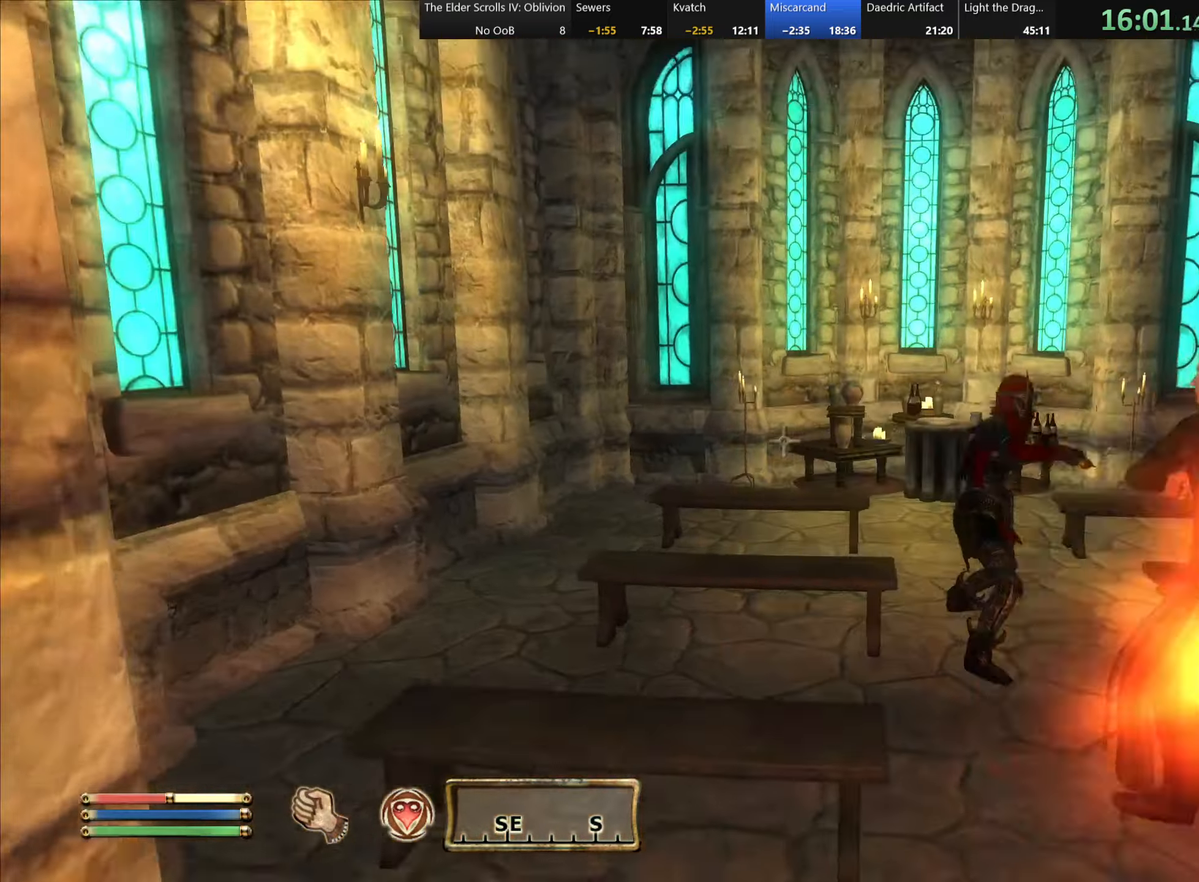
{"keys": ["c"], "events": [[50, "a", "up"], [83, "w", "up"], [416, "w", "down"], [433, "c", "down"], [500, "w", "up"]]}
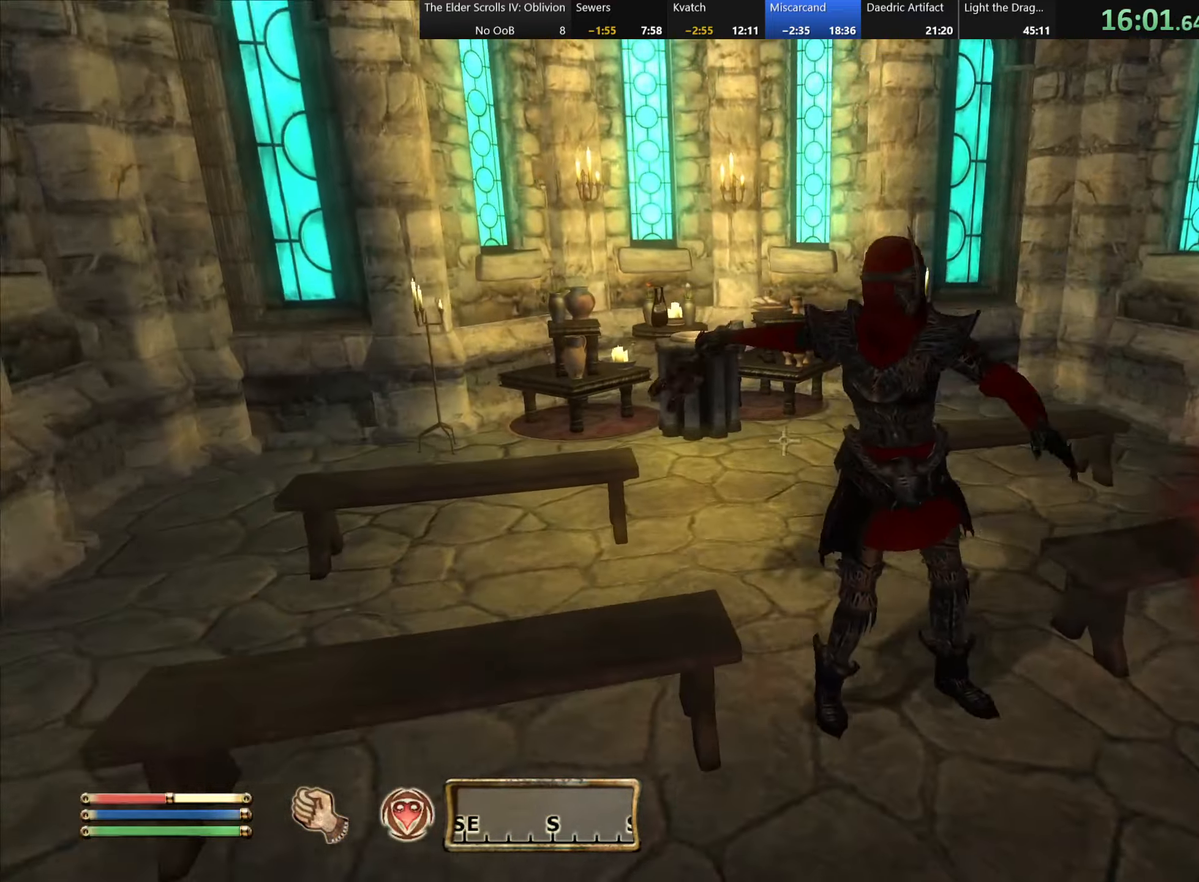
{"keys": []}
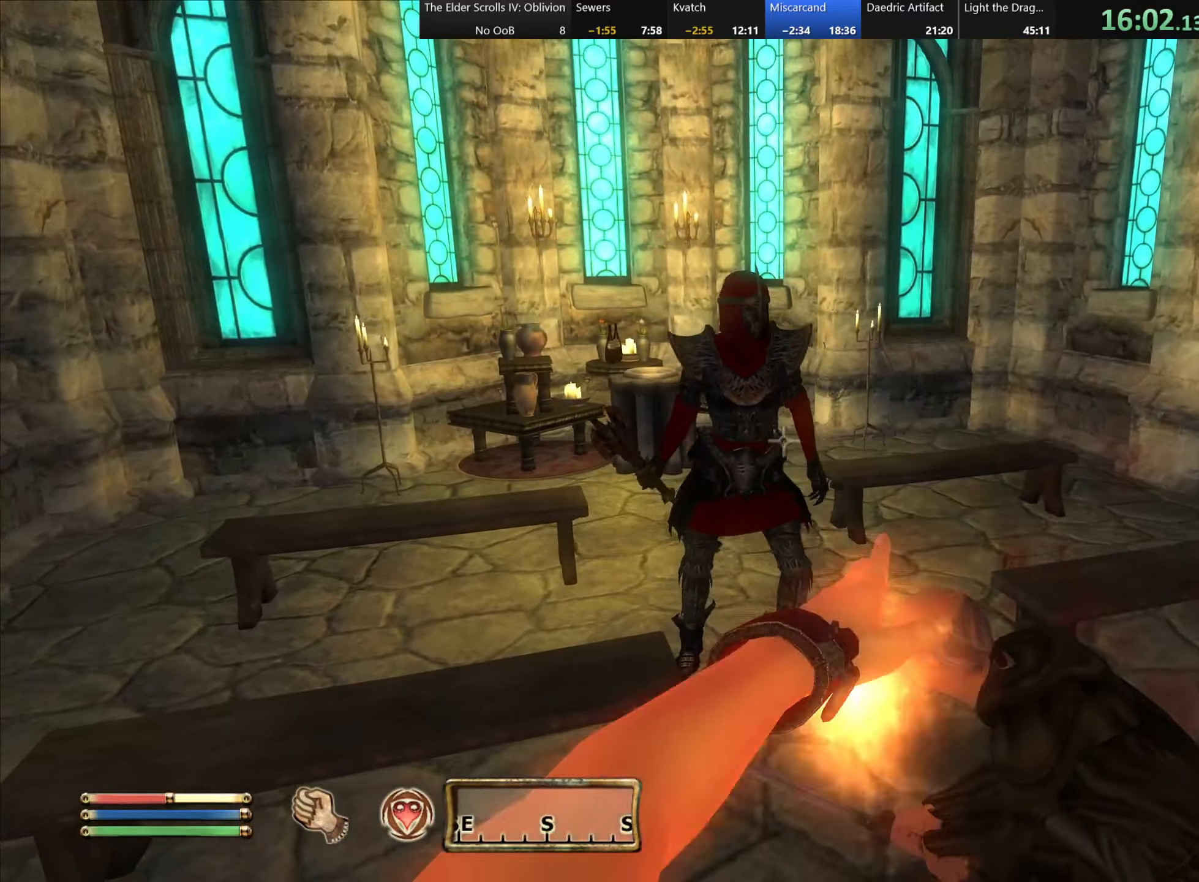
{"keys": [], "events": []}
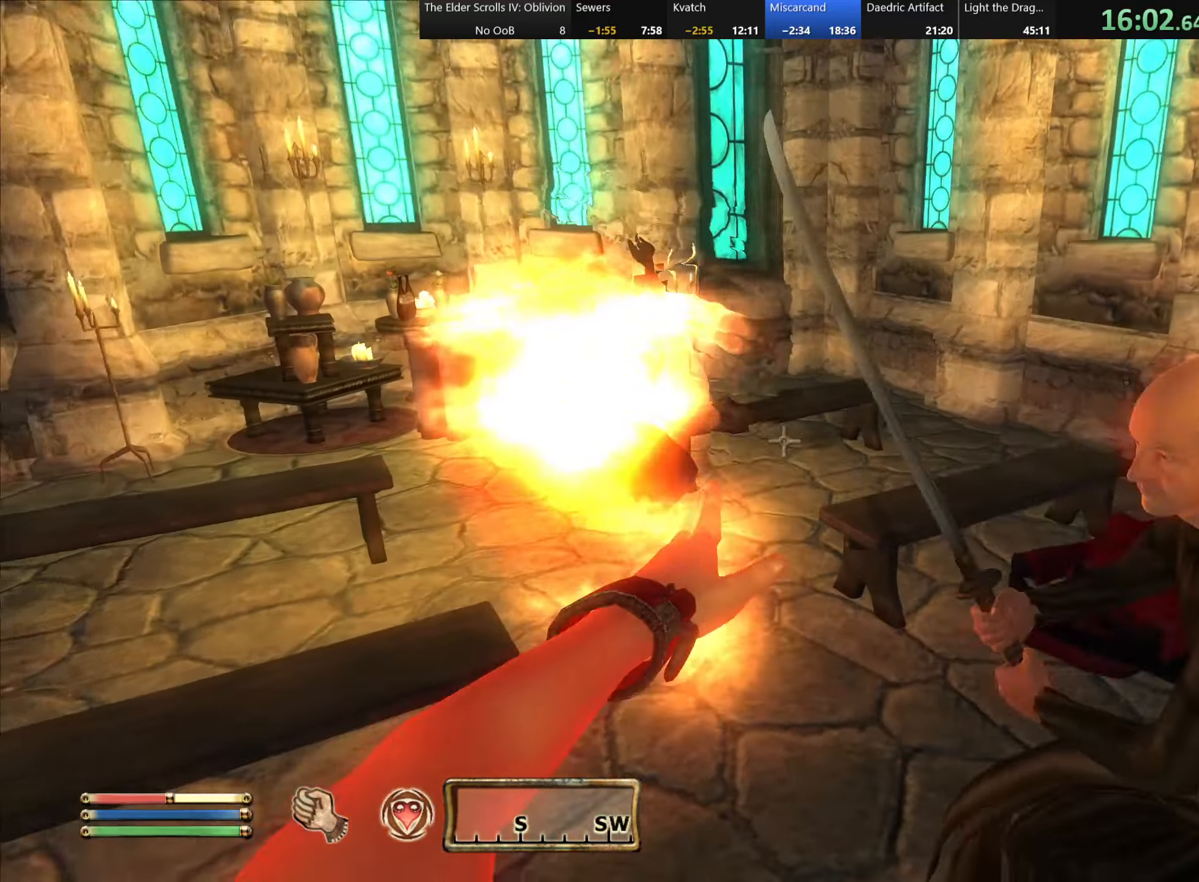
{"keys": ["c"], "events": [[433, "c", "down"]]}
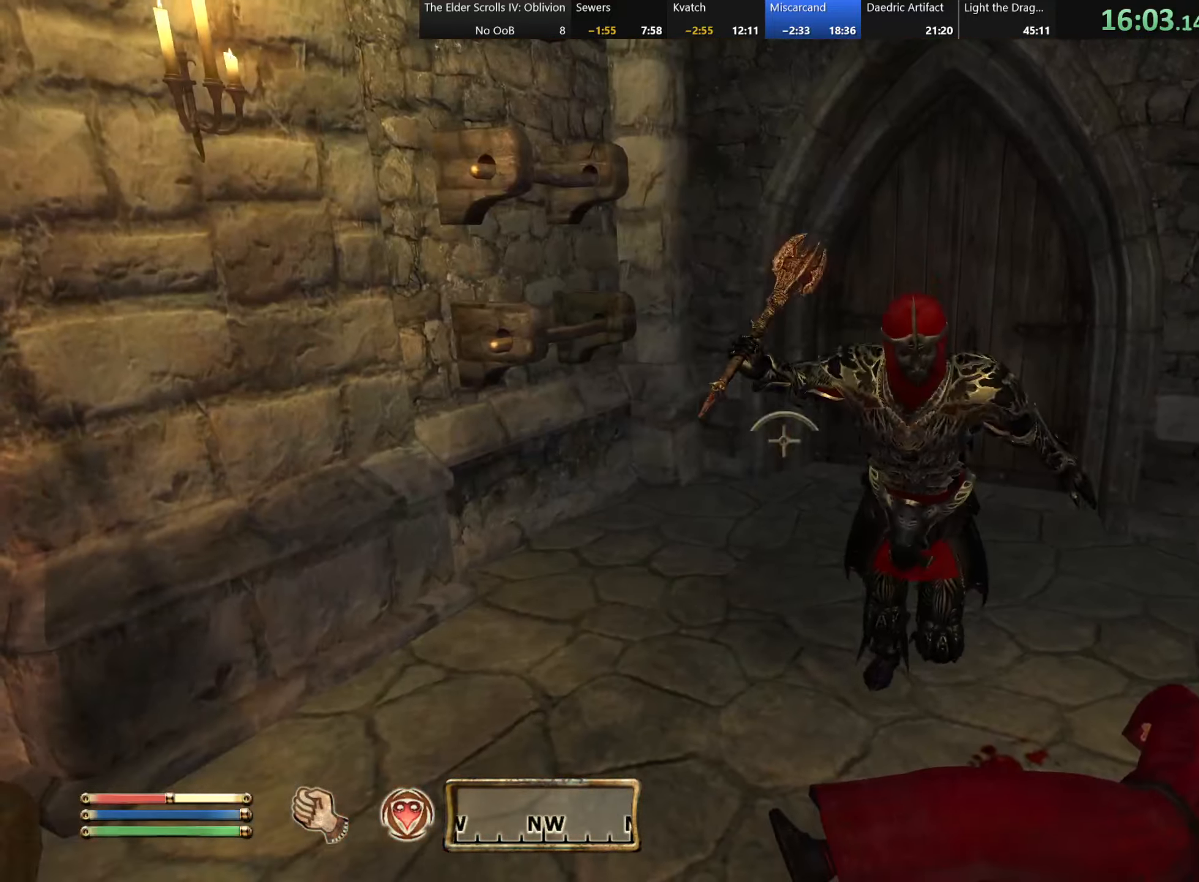
{"keys": [], "events": [[50, "c", "up"]]}
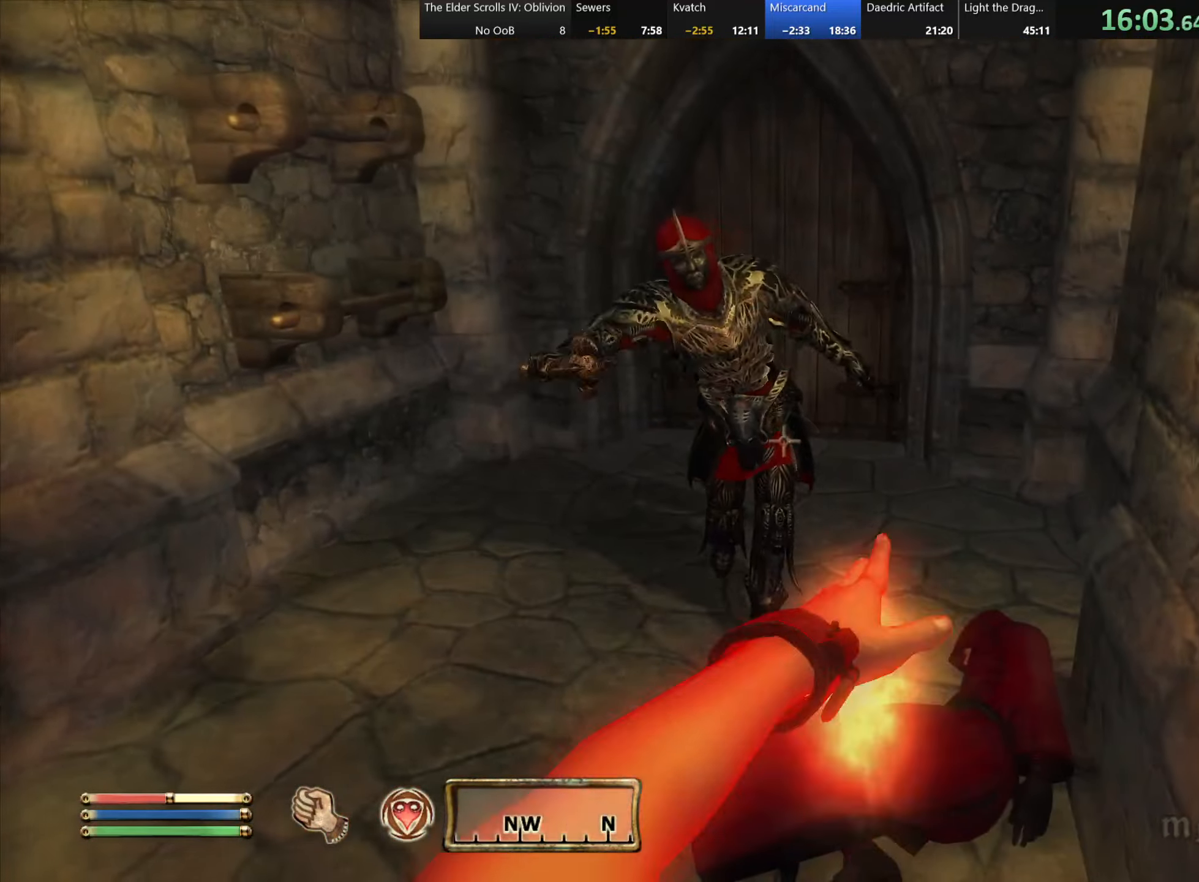
{"keys": [], "events": []}